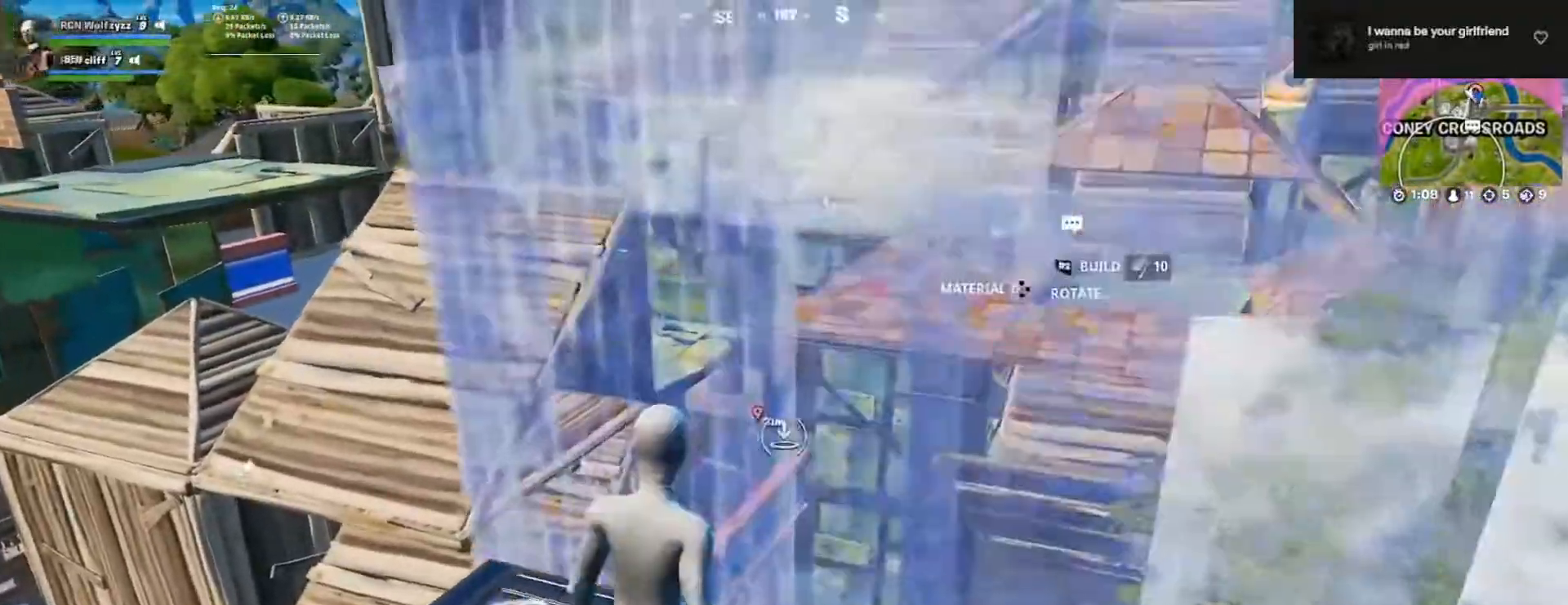
Gameplay with a controller (PlayStation layout); each line is a JSON object with the inputs held at the frame after it. "events" lists button and stick changes between this image and that frame as [ms after this image, input, new state], when the widget could be followed in between.
{"buttons": [], "left_stick": "up-right", "right_stick": "center", "events": [[83, "R3", "down"], [133, "R1", "up"], [167, "R3", "up"], [200, "left_stick", "up-right"], [300, "right_stick", "down"], [367, "right_stick", "down-right"], [500, "right_stick", "center"]]}
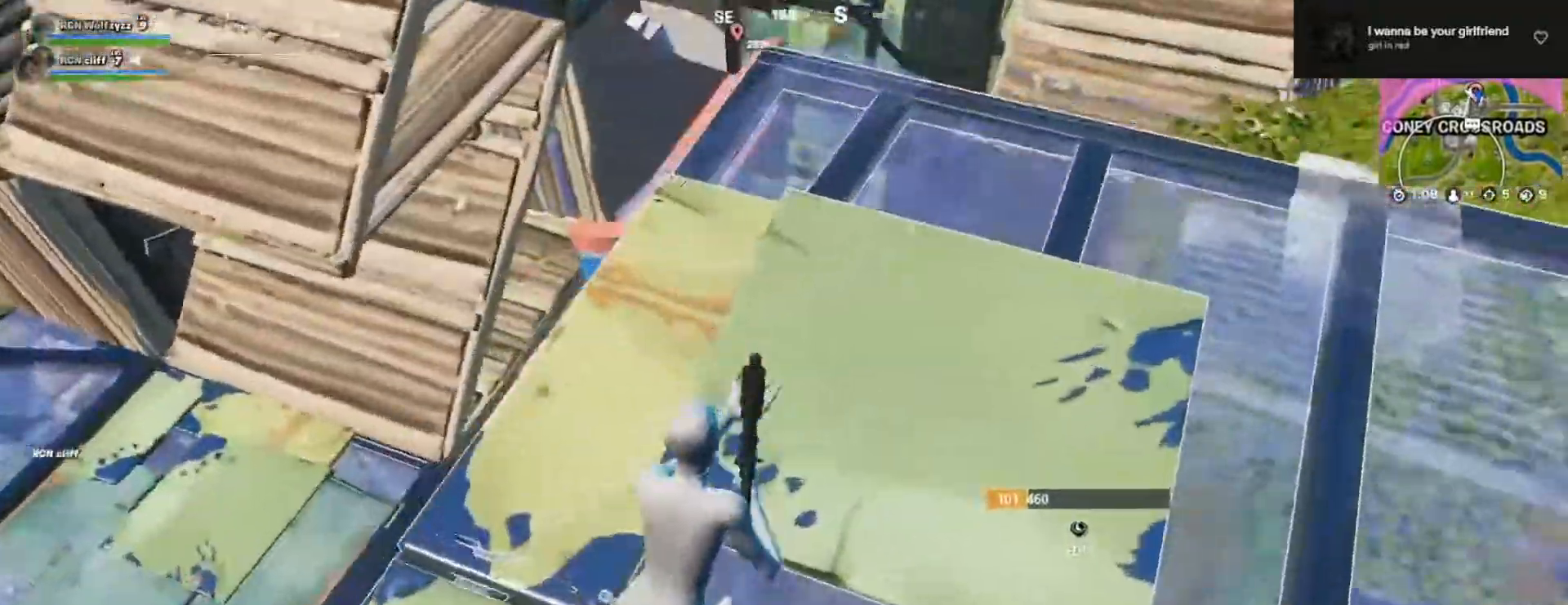
{"buttons": ["DPAD_LEFT"], "left_stick": "up-right", "right_stick": "center", "events": [[350, "right_stick", "up"], [400, "DPAD_LEFT", "down"], [450, "right_stick", "center"]]}
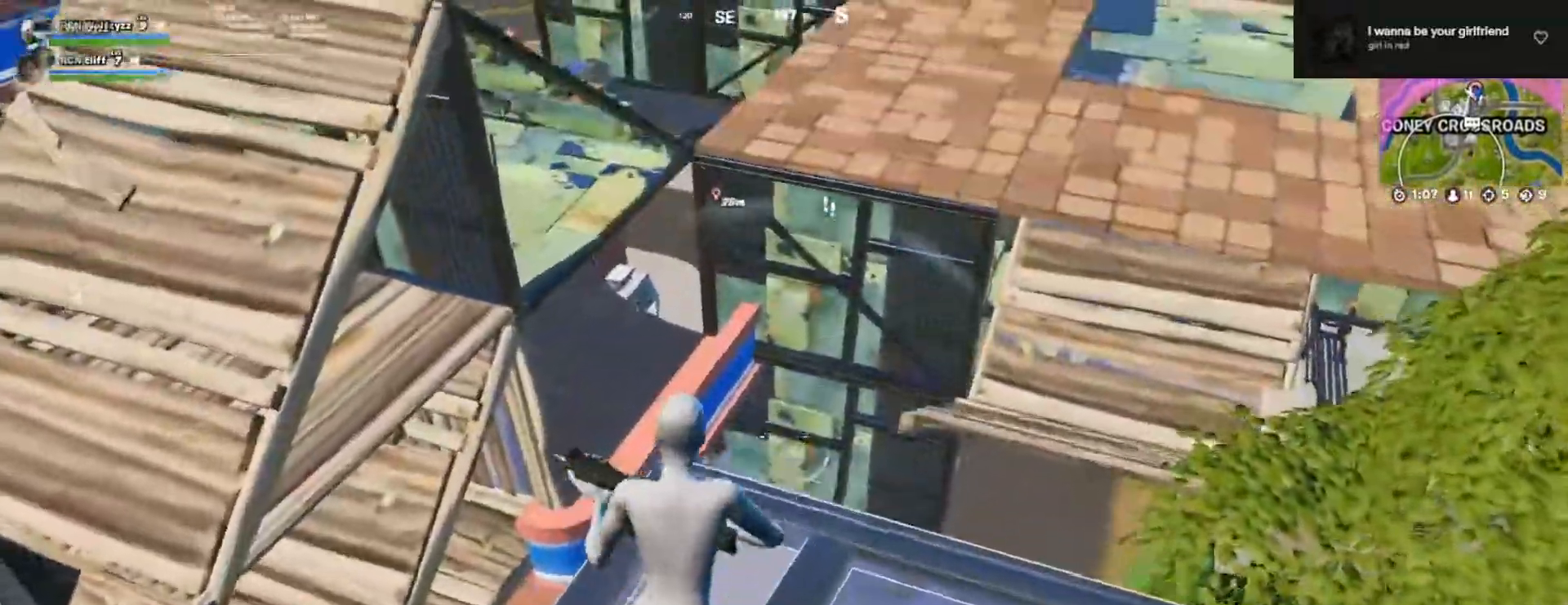
{"buttons": [], "left_stick": "up", "right_stick": "center", "events": [[17, "DPAD_LEFT", "up"], [267, "CROSS", "down"], [383, "CROSS", "up"], [450, "left_stick", "up"]]}
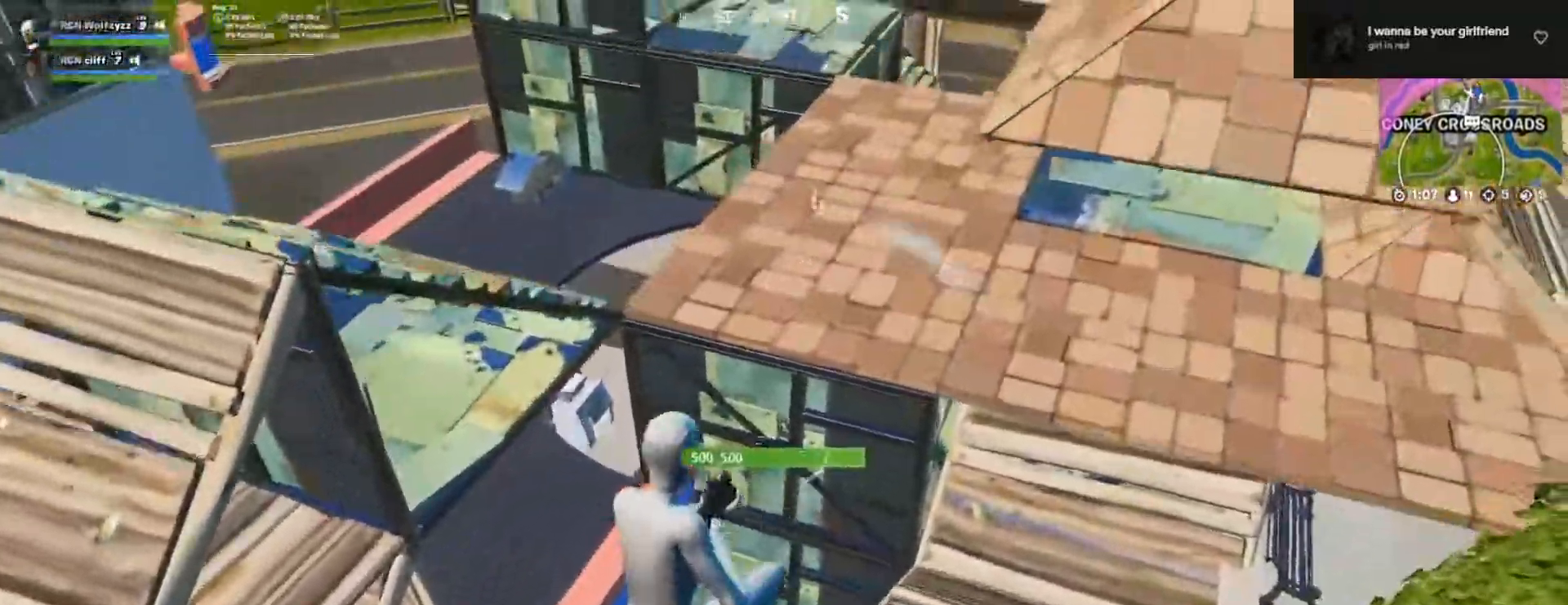
{"buttons": [], "left_stick": "up-right", "right_stick": "center", "events": [[150, "left_stick", "up-right"]]}
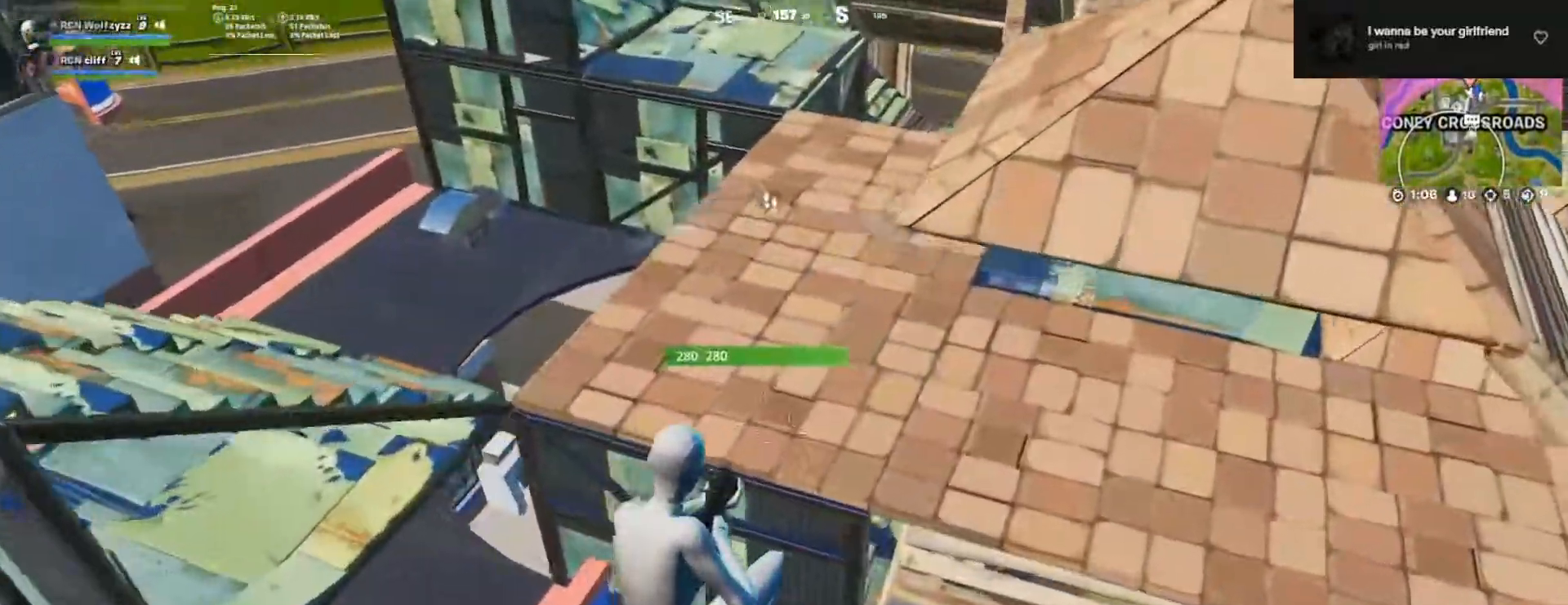
{"buttons": ["L1"], "left_stick": "up-right", "right_stick": "center", "events": [[133, "right_stick", "up-left"], [300, "right_stick", "center"], [483, "L1", "down"]]}
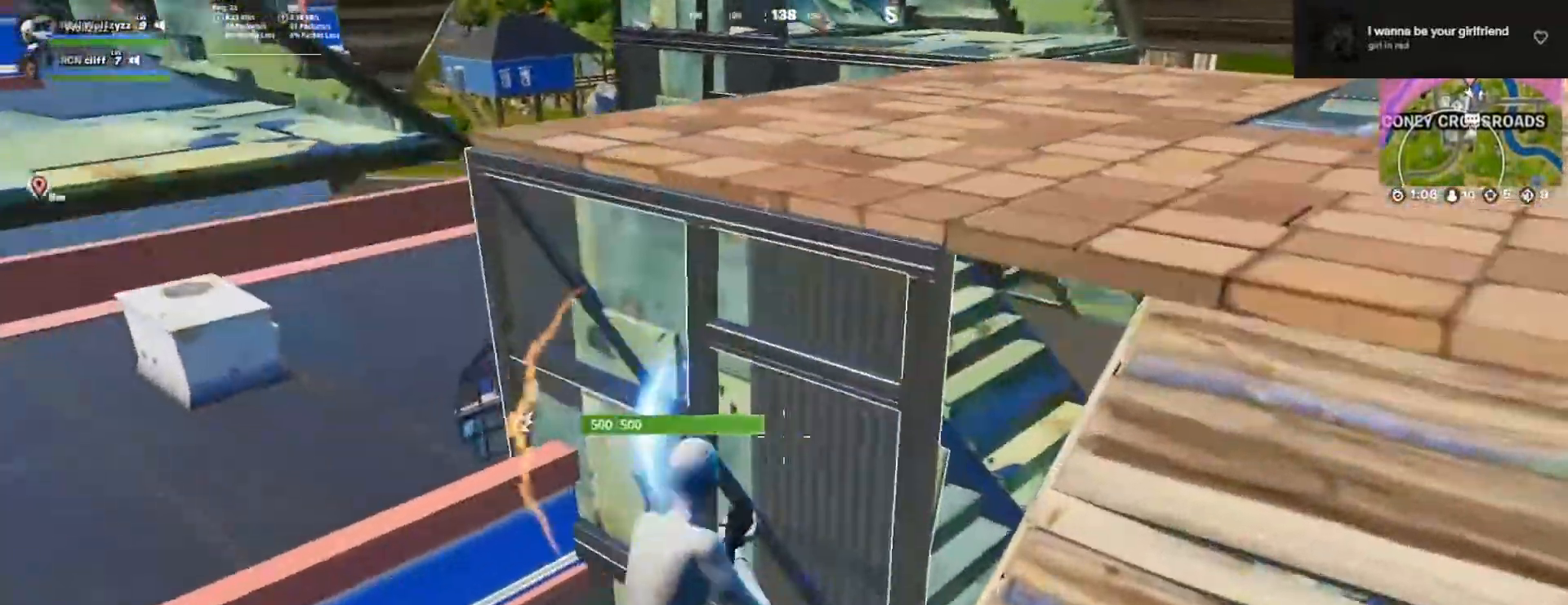
{"buttons": [], "left_stick": "up-right", "right_stick": "center", "events": [[83, "L1", "up"], [117, "right_stick", "up-left"], [250, "right_stick", "center"], [283, "CROSS", "down"], [367, "CROSS", "up"]]}
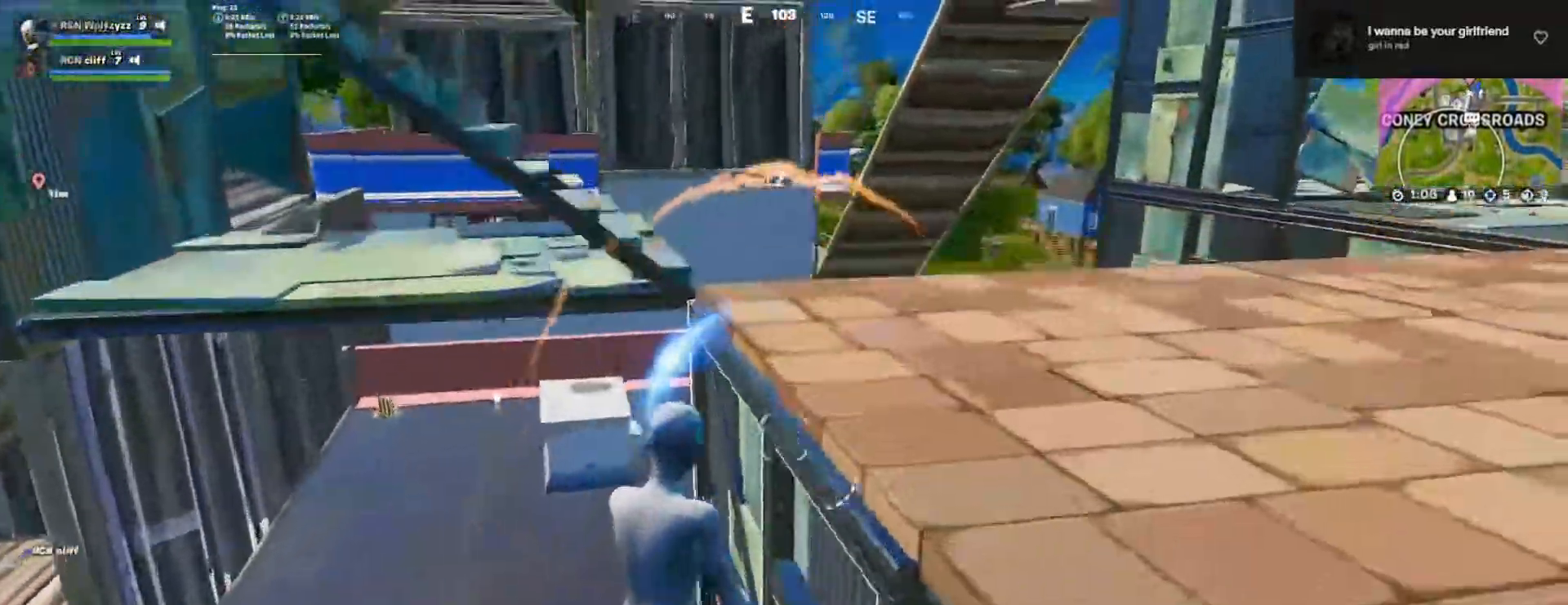
{"buttons": [], "left_stick": "right", "right_stick": "center", "events": [[200, "R3", "down"], [200, "right_stick", "up-left"], [283, "R2", "down"], [317, "R3", "up"], [317, "right_stick", "up"], [450, "left_stick", "right"], [483, "right_stick", "center"], [500, "R2", "up"]]}
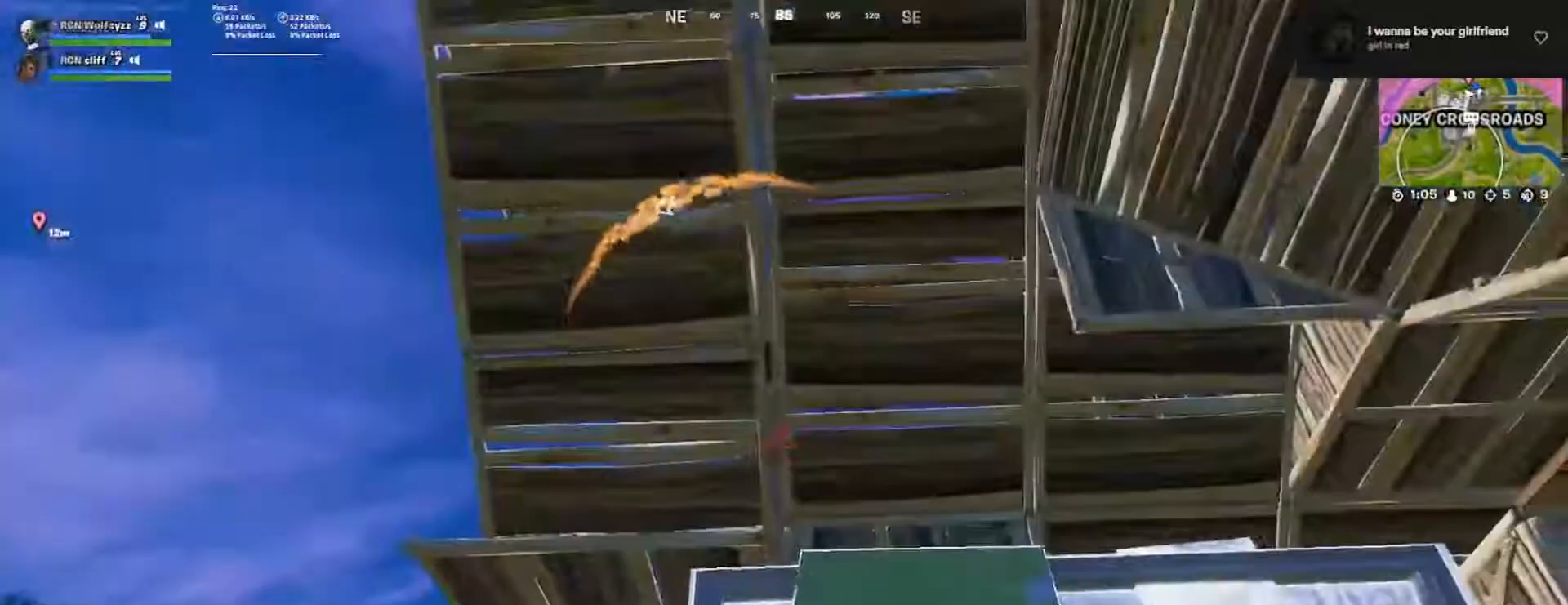
{"buttons": ["R2"], "left_stick": "down-right", "right_stick": "center", "events": [[117, "R1", "down"], [217, "right_stick", "left"], [233, "R1", "up"], [317, "R2", "down"], [350, "R1", "down"], [400, "R1", "up"], [400, "R3", "down"], [467, "right_stick", "center"], [500, "R3", "up"], [500, "left_stick", "down-right"]]}
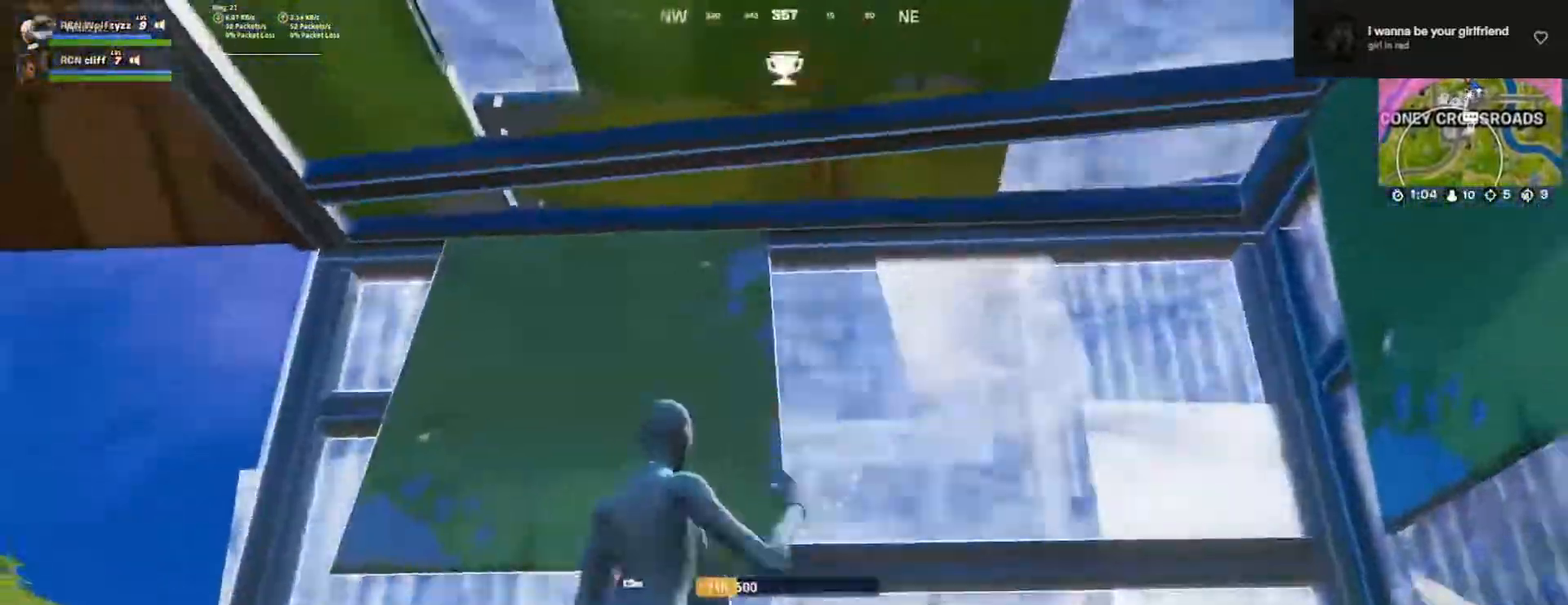
{"buttons": [], "left_stick": "left", "right_stick": "left", "events": [[17, "right_stick", "down"], [33, "R2", "up"], [133, "left_stick", "down"], [200, "right_stick", "down-left"], [267, "left_stick", "down-left"], [467, "right_stick", "left"], [483, "left_stick", "left"]]}
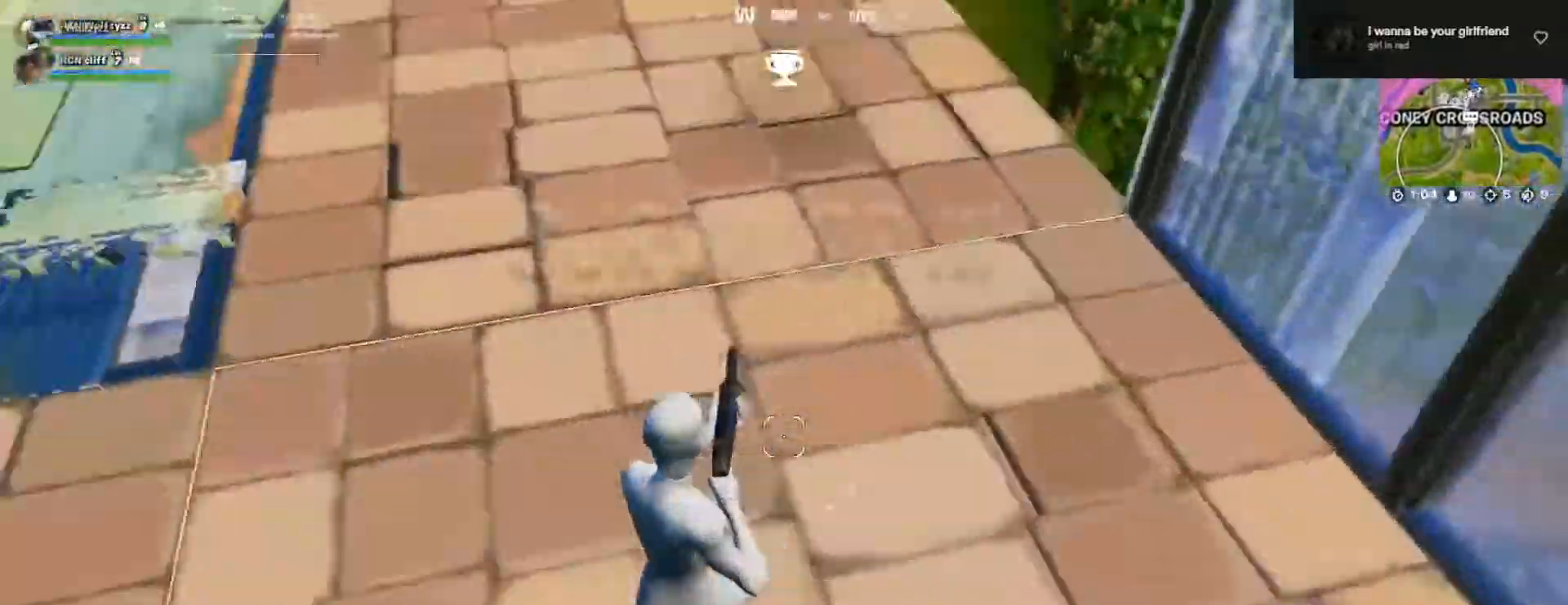
{"buttons": ["R2"], "left_stick": "down", "right_stick": "right", "events": [[33, "right_stick", "center"], [133, "right_stick", "left"], [300, "right_stick", "right"], [400, "L3", "down"], [450, "R2", "down"], [500, "L3", "up"], [500, "left_stick", "down"]]}
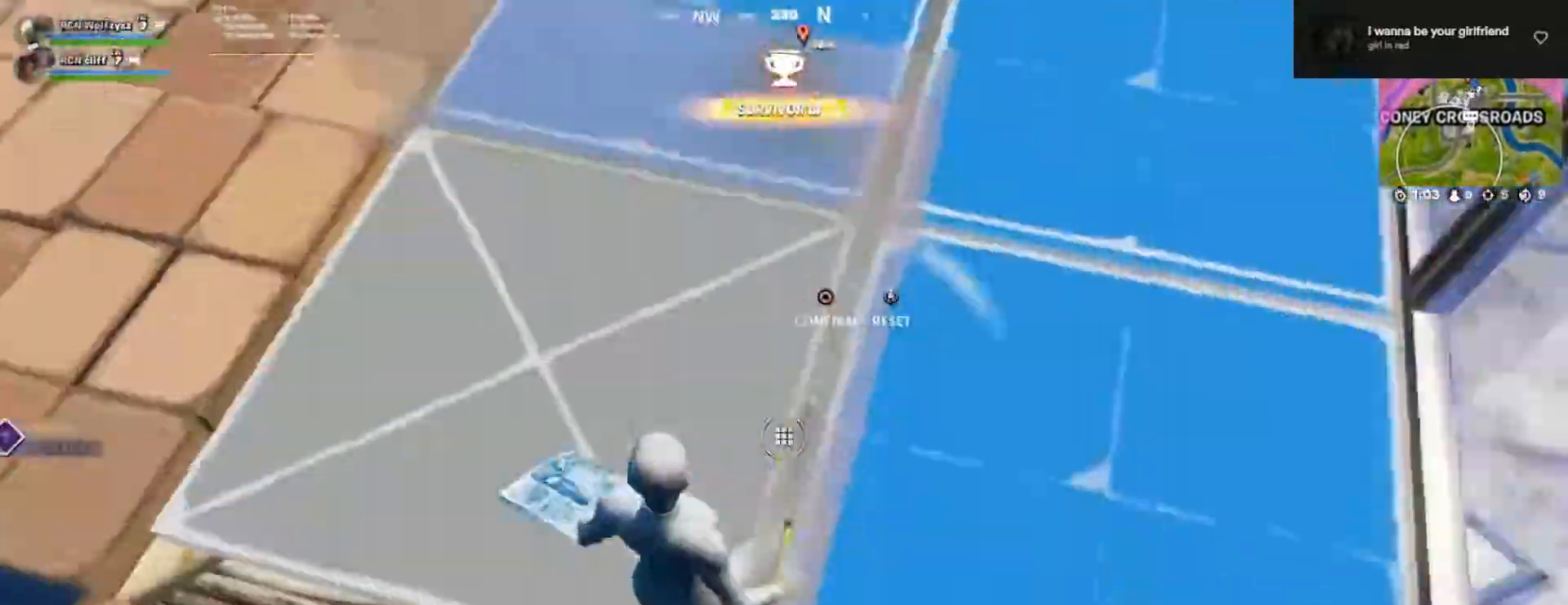
{"buttons": [], "left_stick": "down-left", "right_stick": "center", "events": [[17, "right_stick", "center"], [83, "left_stick", "down-right"], [133, "R1", "down"], [183, "left_stick", "right"], [200, "R1", "up"], [233, "R2", "up"], [250, "right_stick", "down-left"], [367, "right_stick", "center"], [433, "right_stick", "left"], [483, "left_stick", "down-left"], [500, "right_stick", "center"]]}
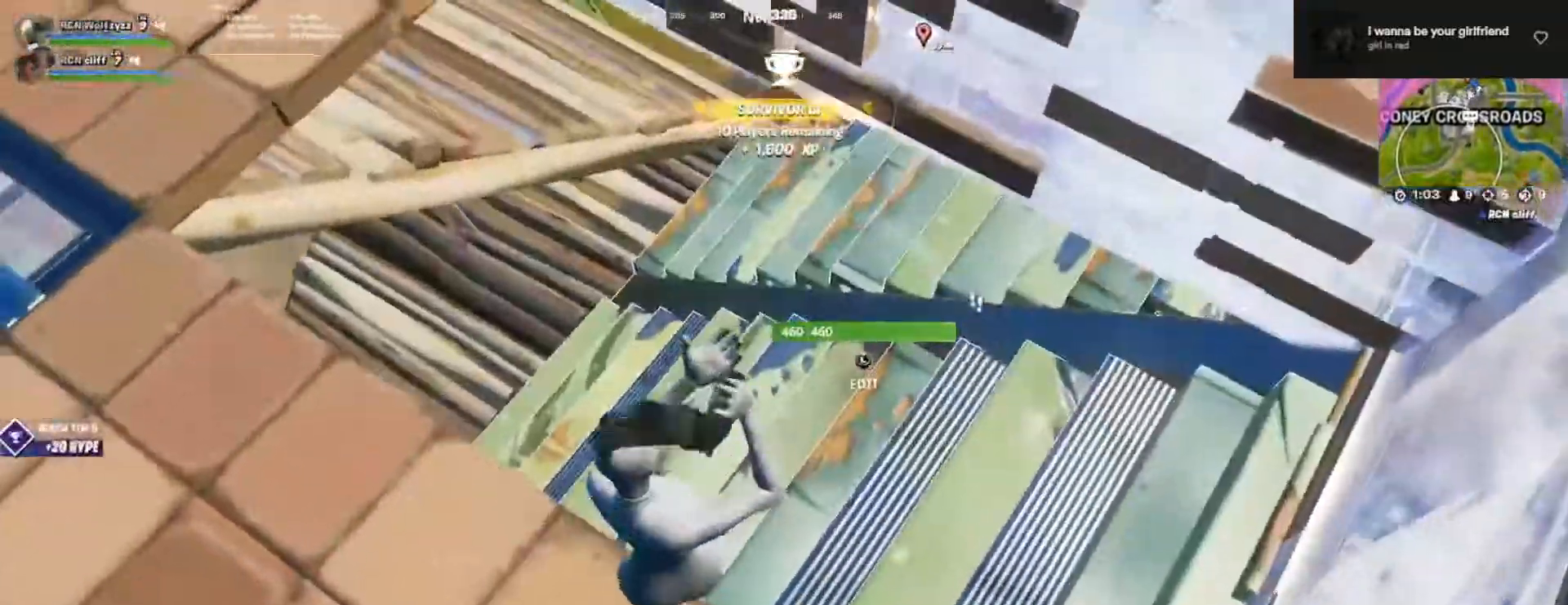
{"buttons": ["L3"], "left_stick": "up-right", "right_stick": "center", "events": [[67, "CIRCLE", "down"], [133, "CIRCLE", "up"], [283, "left_stick", "up-right"], [300, "right_stick", "right"], [400, "L3", "down"], [400, "right_stick", "center"]]}
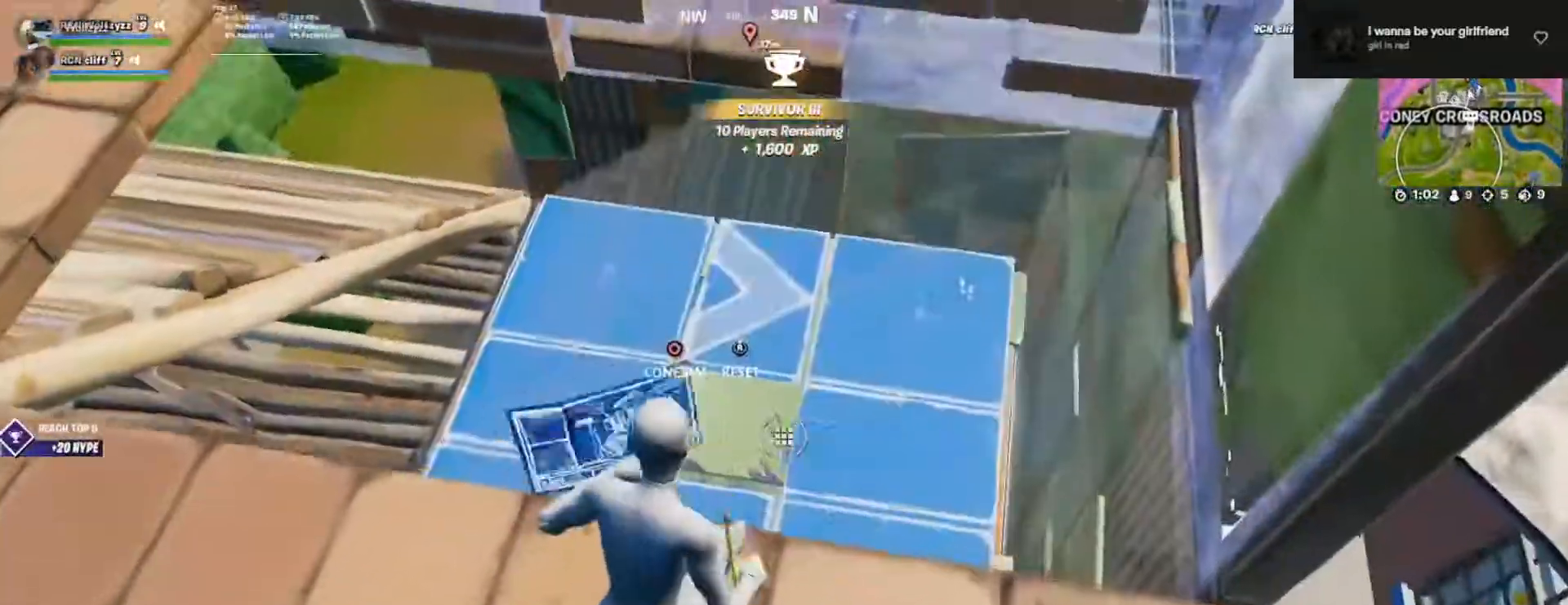
{"buttons": [], "left_stick": "down", "right_stick": "right", "events": [[50, "L3", "up"], [83, "right_stick", "right"], [117, "left_stick", "up-left"], [167, "left_stick", "left"], [183, "right_stick", "center"], [250, "R2", "down"], [267, "right_stick", "left"], [417, "right_stick", "down"], [483, "R2", "up"], [483, "left_stick", "down"], [500, "right_stick", "right"]]}
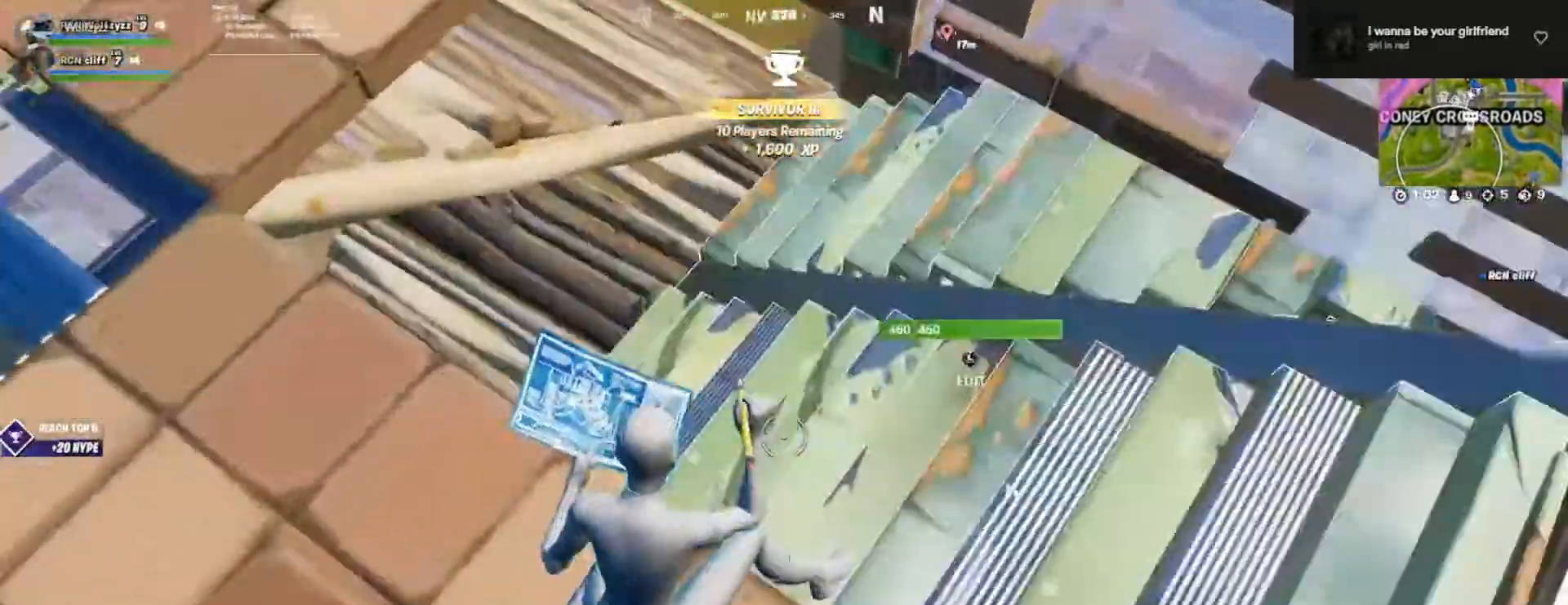
{"buttons": ["L3"], "left_stick": "down-right", "right_stick": "down", "events": [[17, "left_stick", "down-right"], [100, "right_stick", "center"], [483, "L3", "down"], [483, "right_stick", "down"]]}
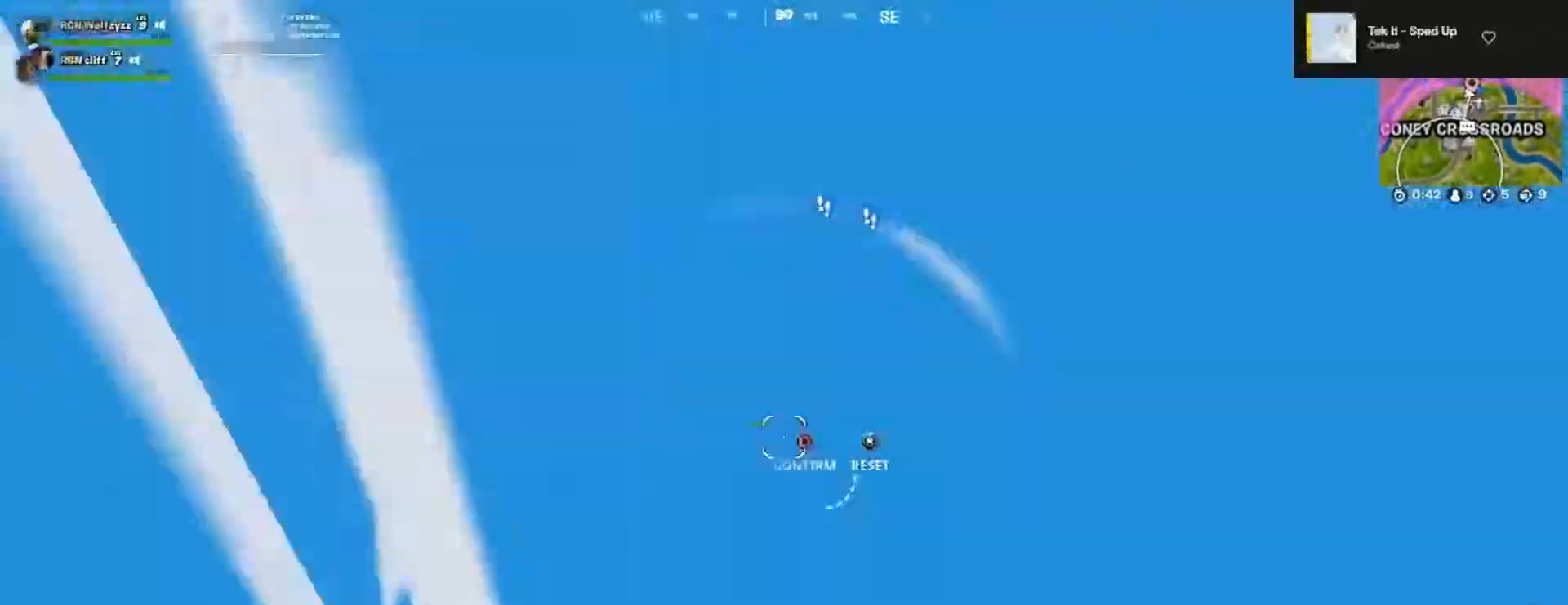
{"buttons": ["R2"], "left_stick": "left", "right_stick": "up", "events": [[133, "L3", "up"], [233, "left_stick", "center"], [317, "left_stick", "left"], [333, "R2", "down"], [350, "right_stick", "up"]]}
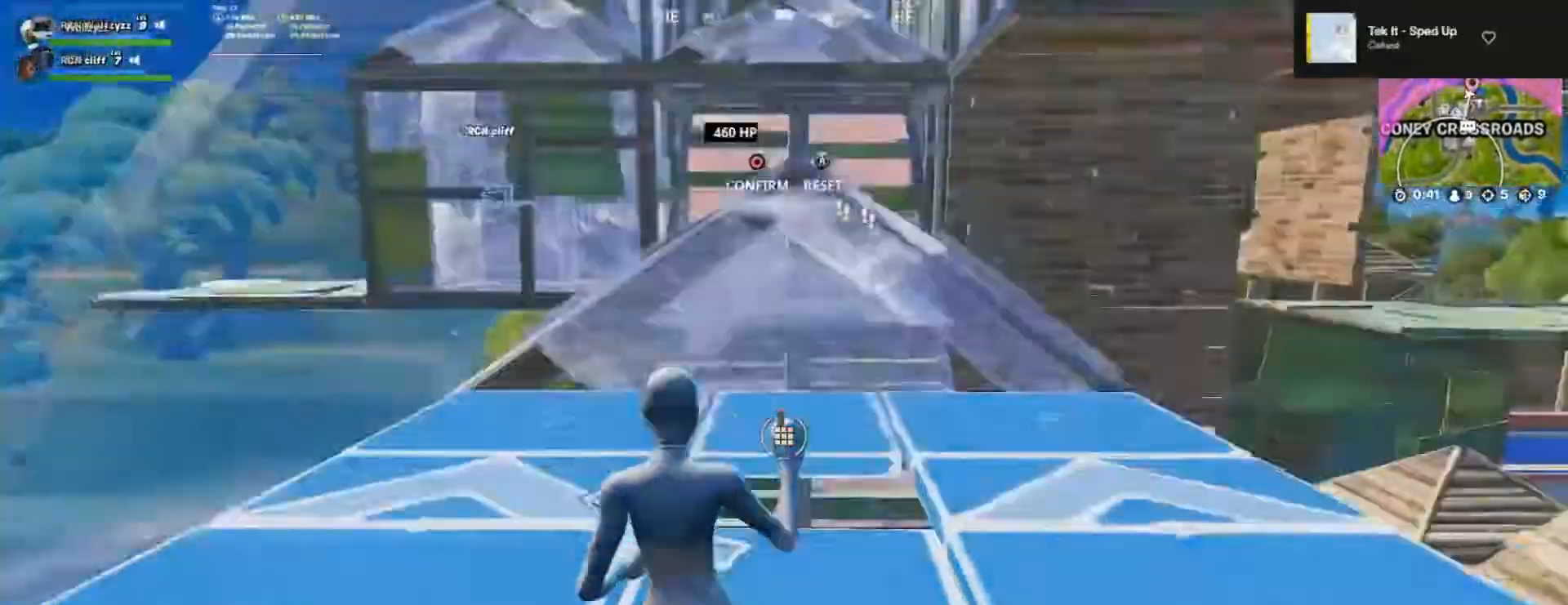
{"buttons": ["R2"], "left_stick": "up-left", "right_stick": "up-right", "events": [[67, "right_stick", "center"], [183, "left_stick", "down-left"], [267, "R1", "down"], [350, "R1", "up"], [350, "left_stick", "left"], [450, "left_stick", "up-left"], [467, "right_stick", "up-right"]]}
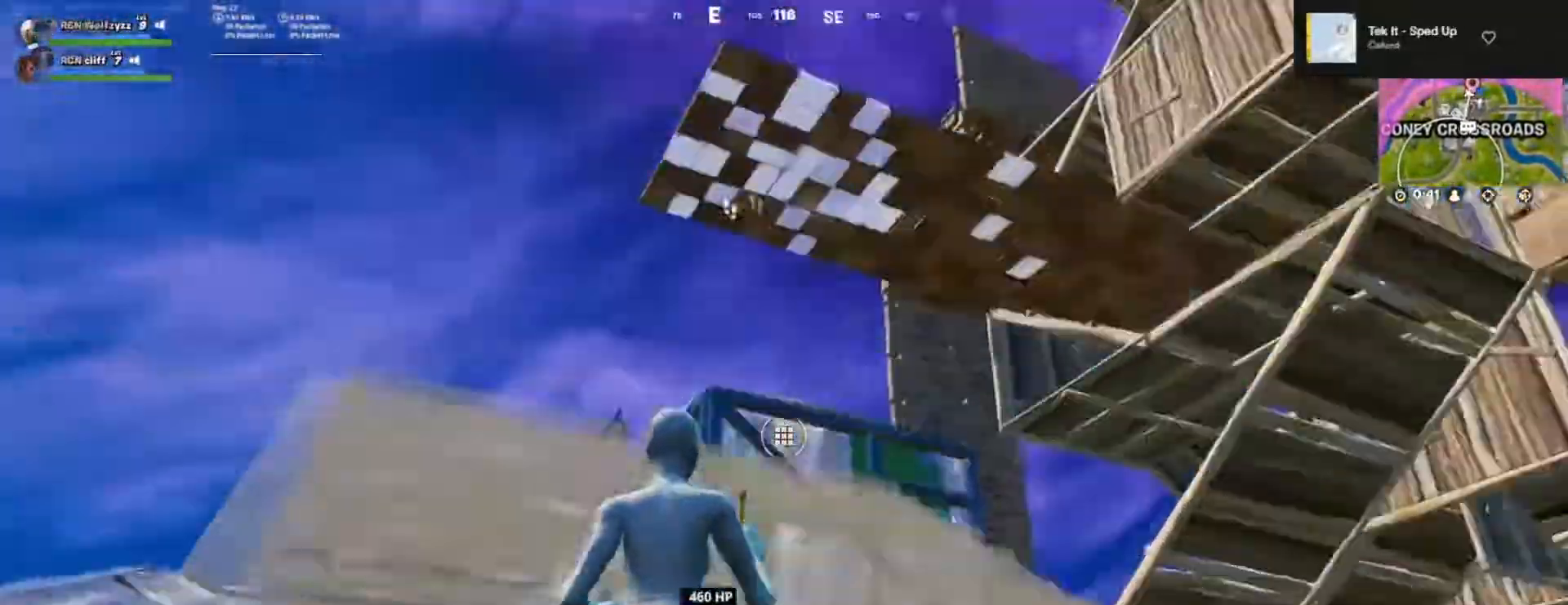
{"buttons": ["R2"], "left_stick": "up-left", "right_stick": "center", "events": [[50, "right_stick", "center"], [150, "left_stick", "down-left"], [267, "left_stick", "down-right"], [317, "left_stick", "right"], [467, "left_stick", "up-left"]]}
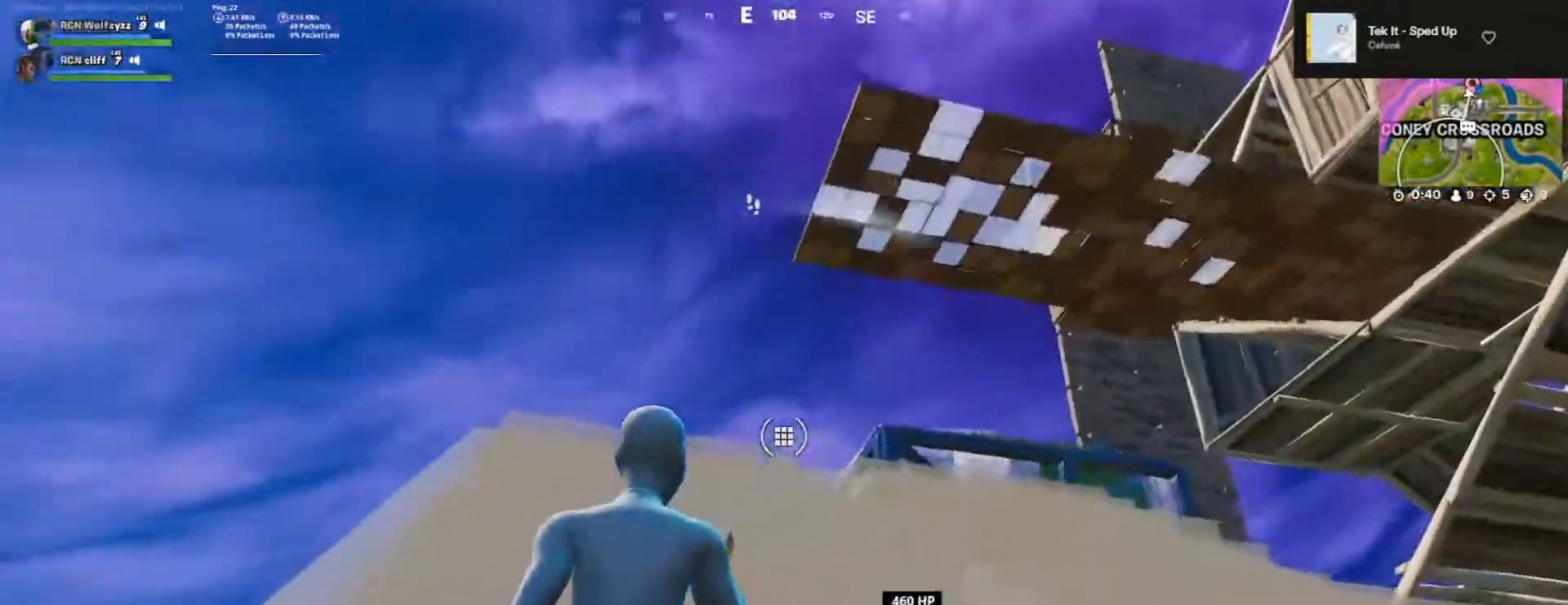
{"buttons": ["R2"], "left_stick": "right", "right_stick": "center", "events": [[17, "left_stick", "left"], [350, "left_stick", "center"], [400, "left_stick", "right"]]}
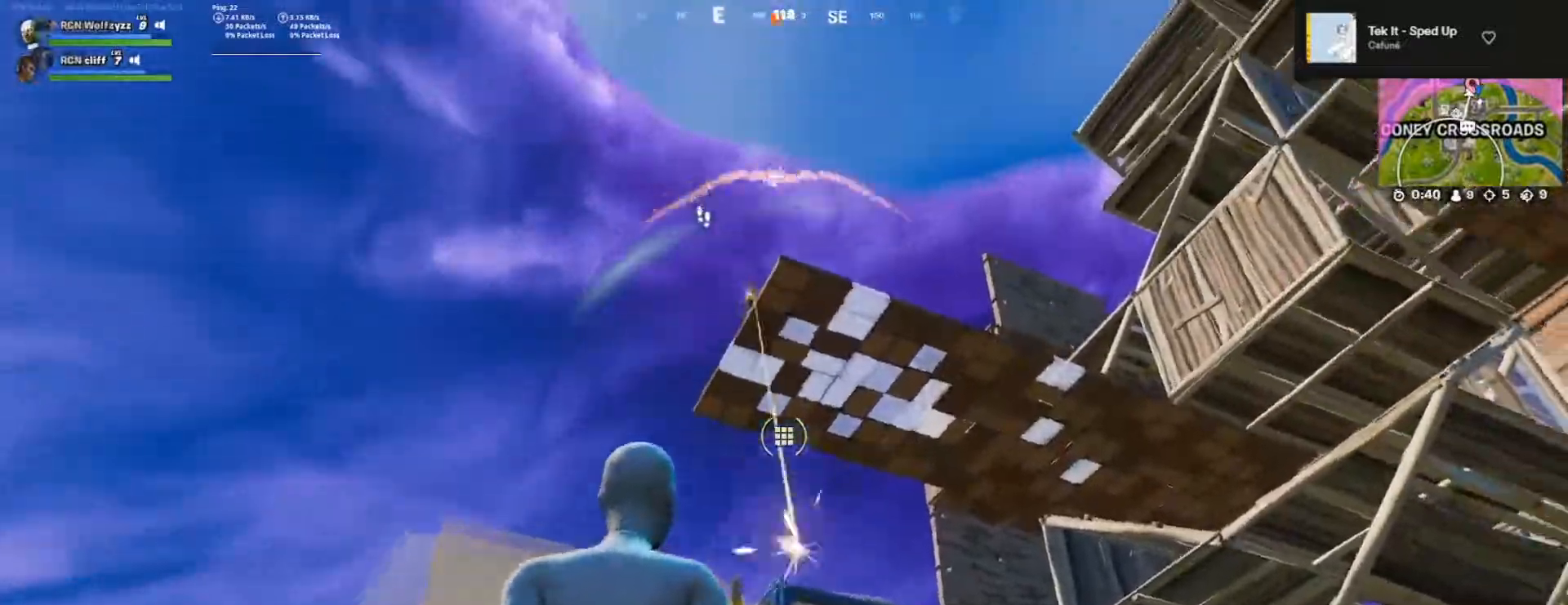
{"buttons": ["R2"], "left_stick": "up-right", "right_stick": "center", "events": [[67, "left_stick", "up"], [133, "left_stick", "left"], [200, "left_stick", "down"], [317, "left_stick", "right"], [350, "R2", "up"], [417, "R3", "down"], [483, "R2", "down"], [500, "R3", "up"], [500, "left_stick", "up-right"]]}
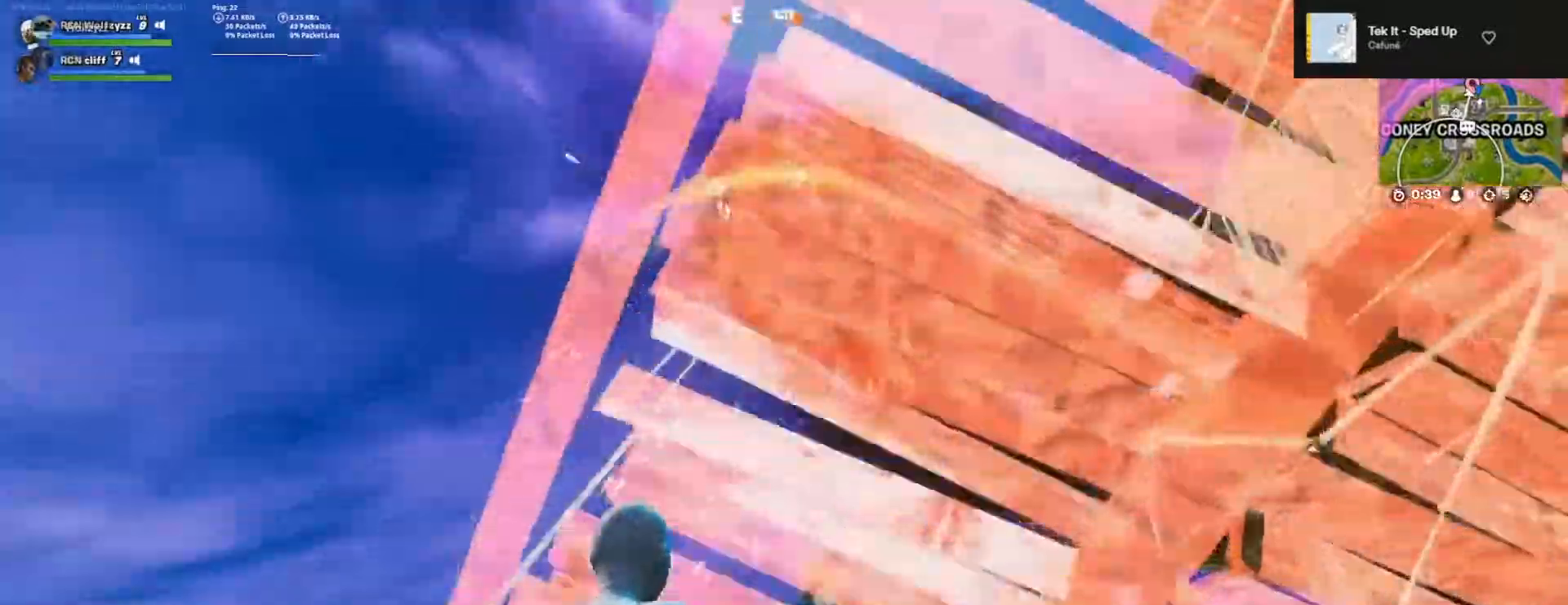
{"buttons": ["R2"], "left_stick": "up-right", "right_stick": "center", "events": [[133, "L1", "down"], [133, "R2", "up"], [250, "L1", "up"], [333, "L1", "down"], [333, "R1", "down"], [383, "L1", "up"], [400, "R1", "up"], [433, "R2", "down"]]}
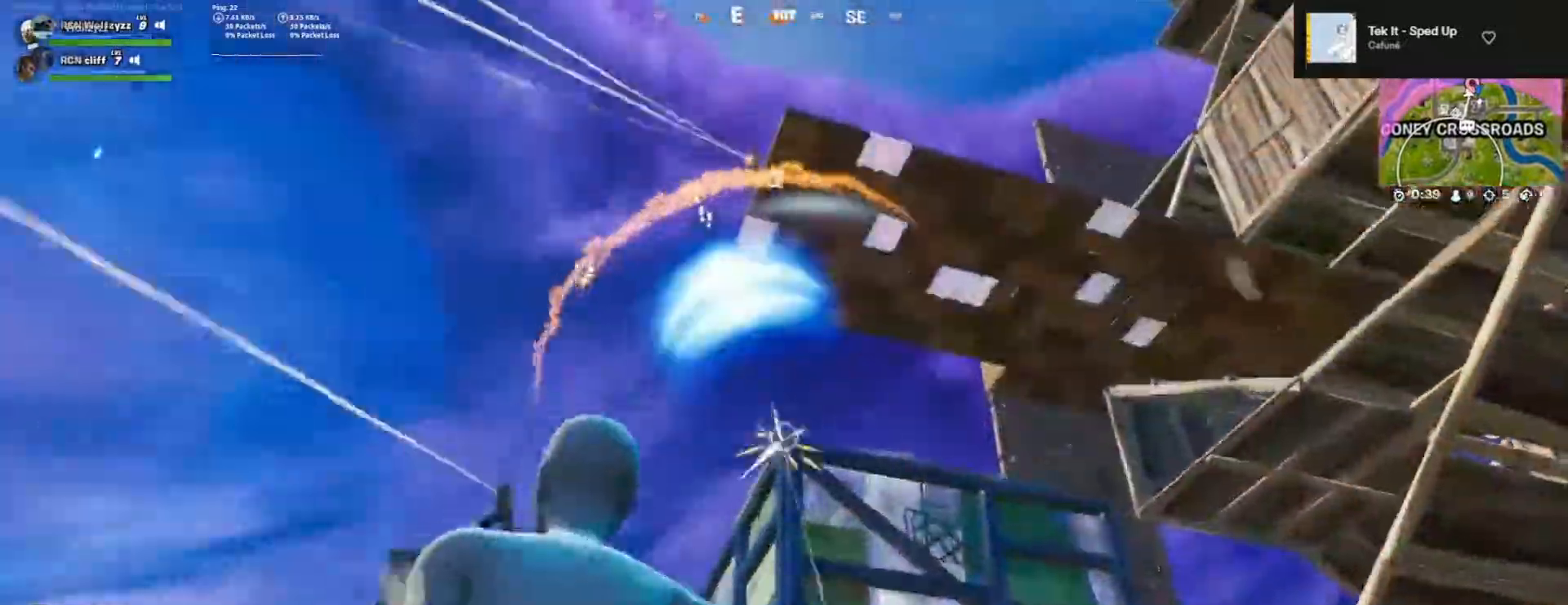
{"buttons": [], "left_stick": "right", "right_stick": "center", "events": [[33, "left_stick", "up"], [317, "right_stick", "down"], [417, "left_stick", "left"], [433, "R2", "up"], [467, "right_stick", "center"], [500, "left_stick", "right"]]}
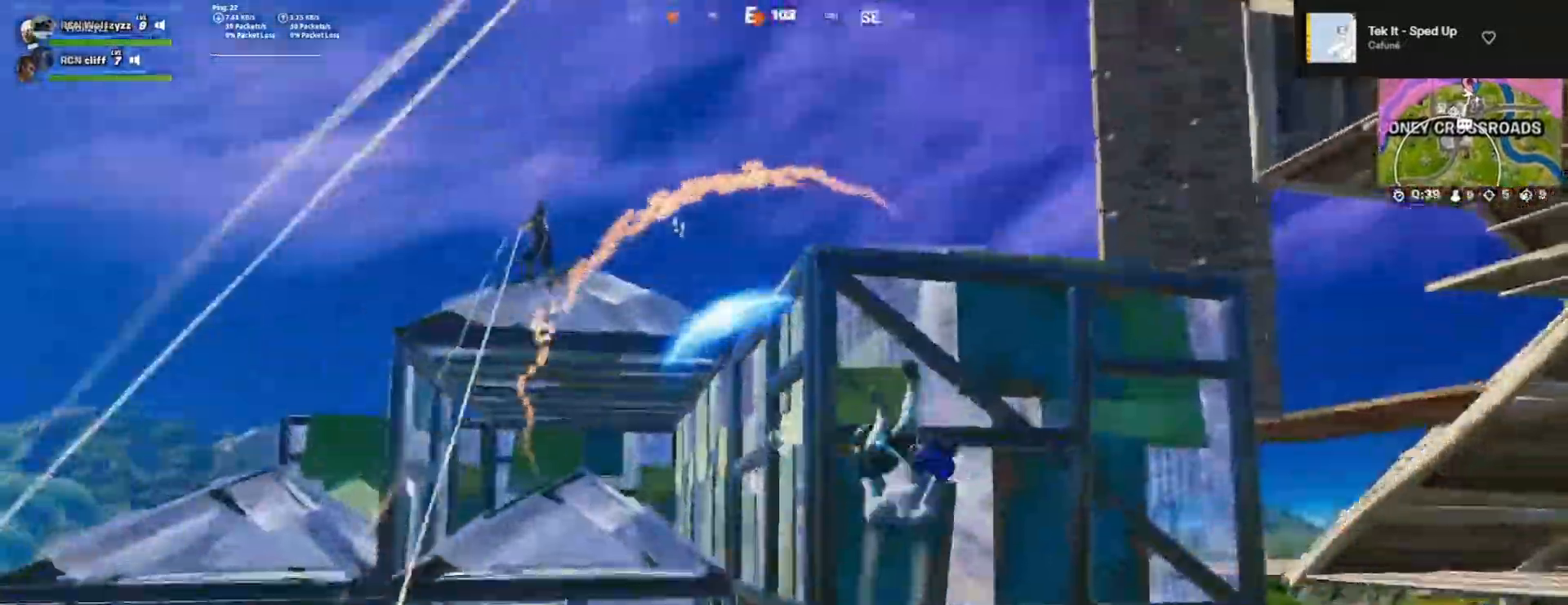
{"buttons": [], "left_stick": "down", "right_stick": "center", "events": [[233, "R1", "down"], [233, "right_stick", "left"], [333, "R1", "up"], [383, "right_stick", "center"], [483, "left_stick", "down"]]}
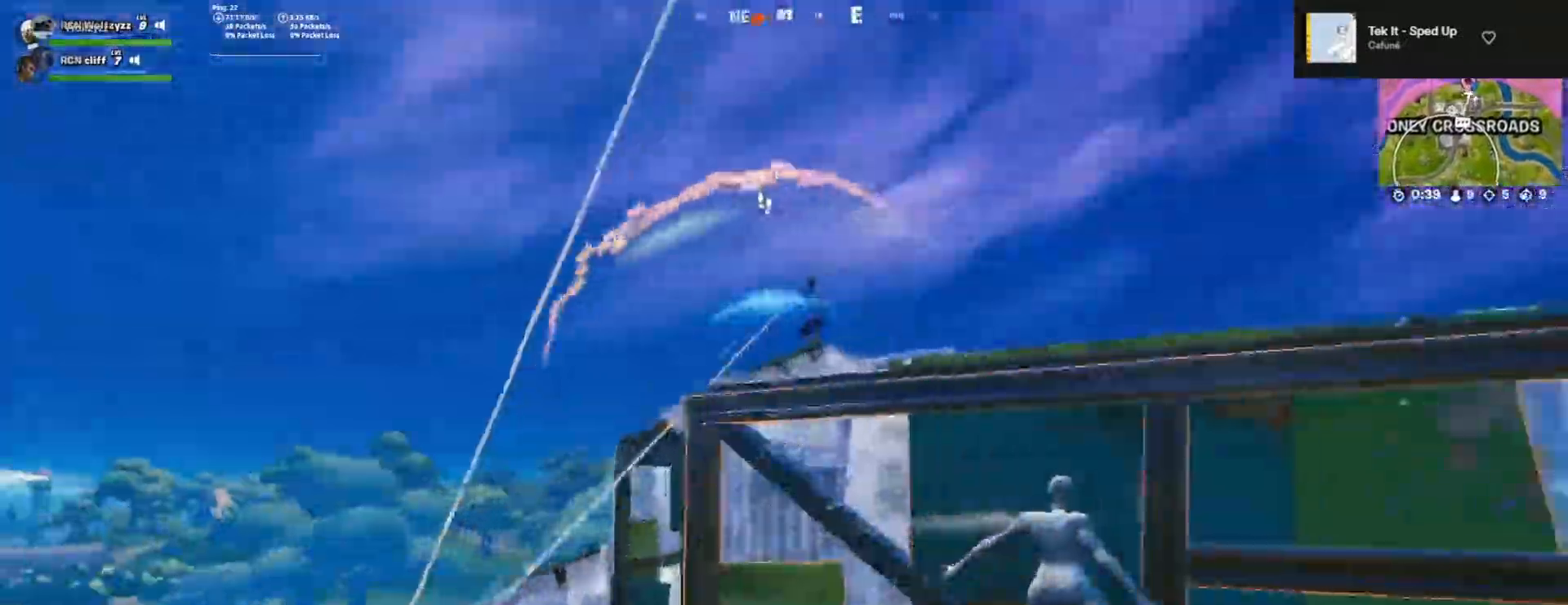
{"buttons": ["R1"], "left_stick": "left", "right_stick": "up", "events": [[33, "right_stick", "down"], [100, "R3", "down"], [200, "R1", "down"], [217, "left_stick", "down-left"], [267, "R3", "up"], [267, "right_stick", "up"], [317, "left_stick", "left"]]}
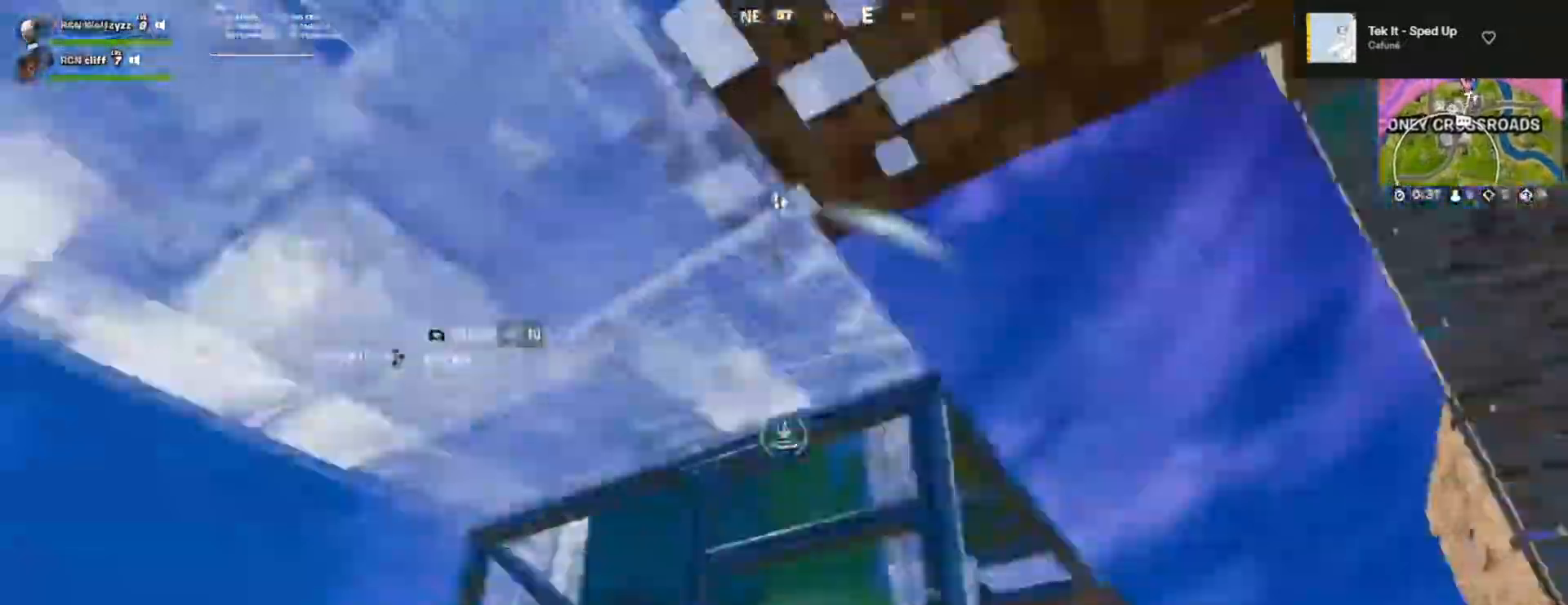
{"buttons": [], "left_stick": "up-right", "right_stick": "down-right", "events": [[17, "right_stick", "center"], [117, "L1", "down"], [250, "L1", "up"], [283, "R1", "up"], [433, "right_stick", "down-right"], [483, "left_stick", "up-right"]]}
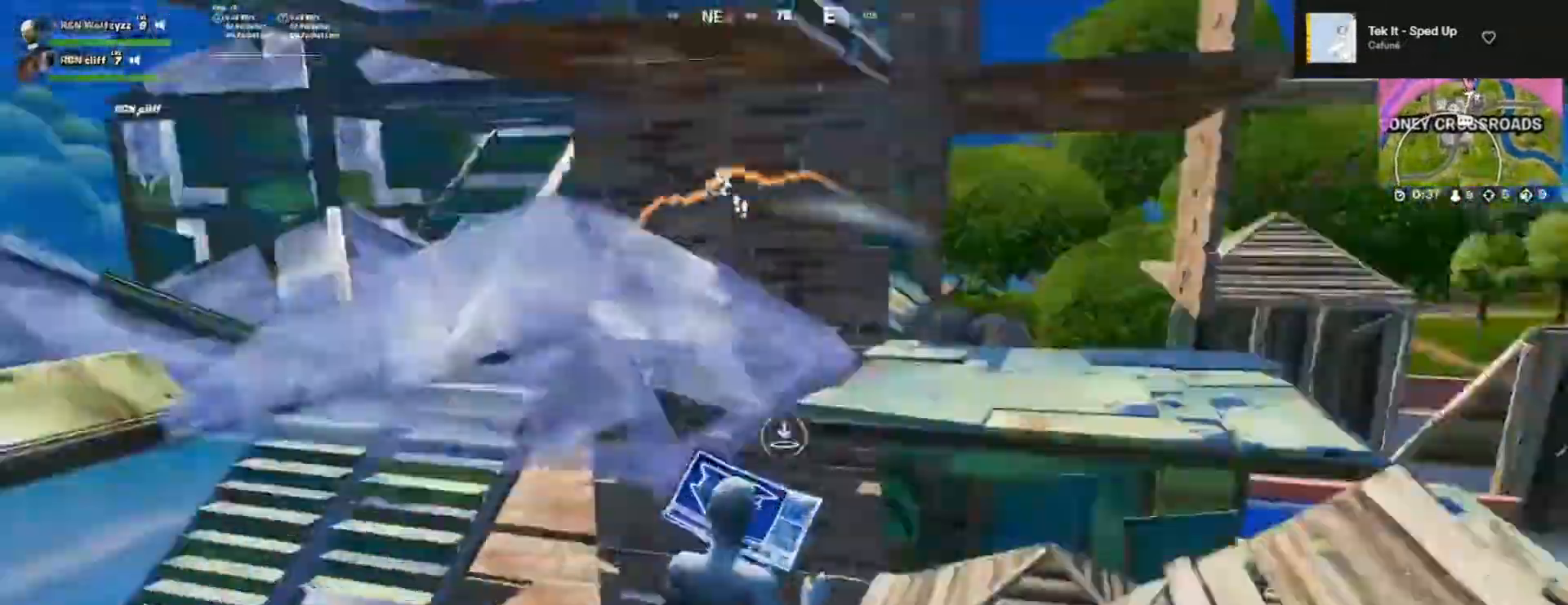
{"buttons": ["R2"], "left_stick": "up-right", "right_stick": "up-left", "events": [[67, "R1", "down"], [117, "right_stick", "center"], [167, "left_stick", "up"], [200, "R1", "up"], [200, "right_stick", "up"], [267, "R2", "down"], [367, "left_stick", "up-right"], [467, "right_stick", "up-left"]]}
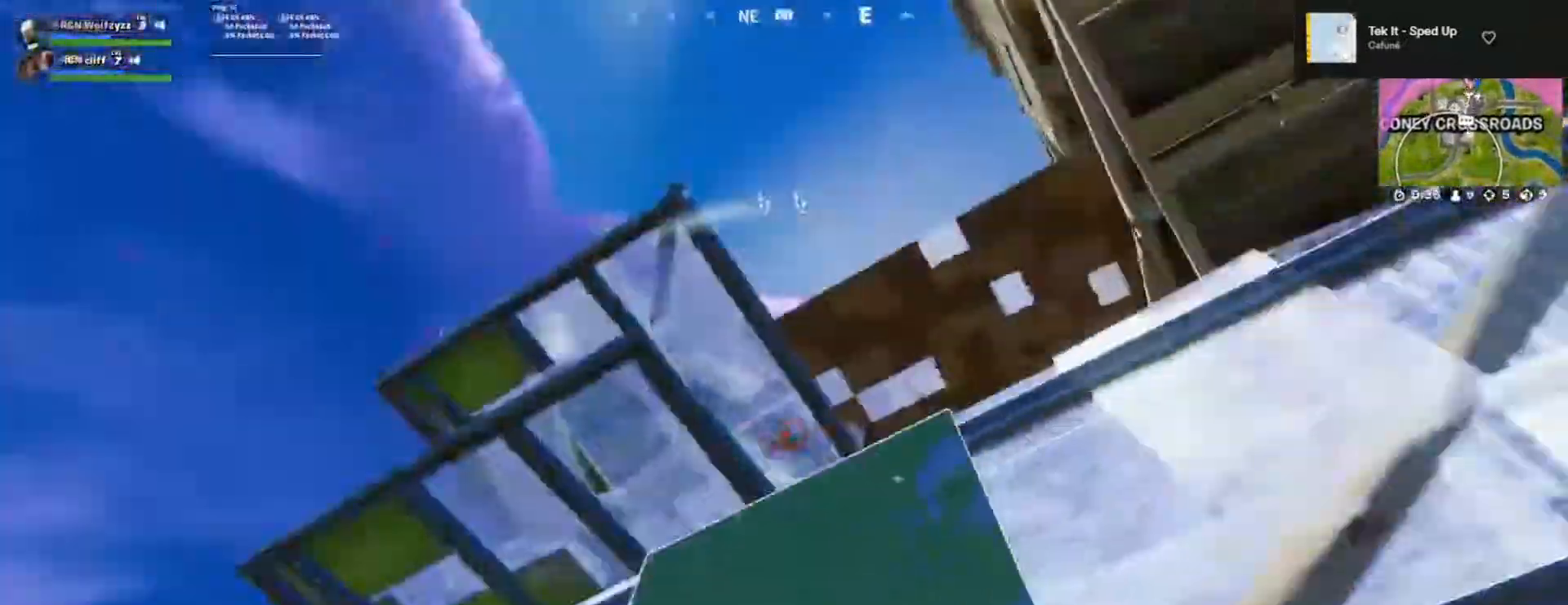
{"buttons": ["R3"], "left_stick": "right", "right_stick": "left", "events": [[17, "right_stick", "left"], [167, "left_stick", "down-right"], [267, "left_stick", "down-left"], [300, "L1", "down"], [333, "right_stick", "center"], [350, "left_stick", "right"], [417, "L1", "up"], [417, "R2", "up"], [450, "R3", "down"], [450, "right_stick", "left"]]}
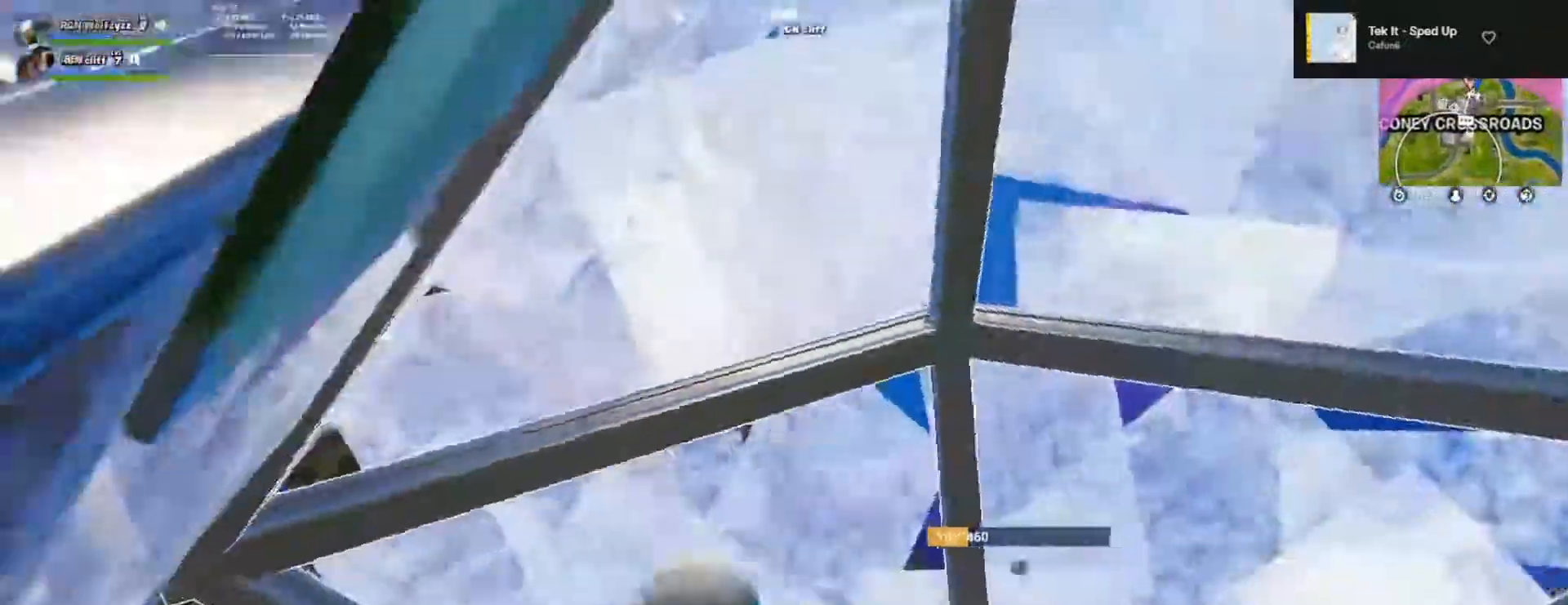
{"buttons": ["L1"], "left_stick": "down-right", "right_stick": "left", "events": [[33, "R3", "up"], [33, "right_stick", "down-left"], [150, "right_stick", "left"], [250, "L1", "down"], [300, "left_stick", "down-right"], [367, "L1", "up"], [417, "L1", "down"]]}
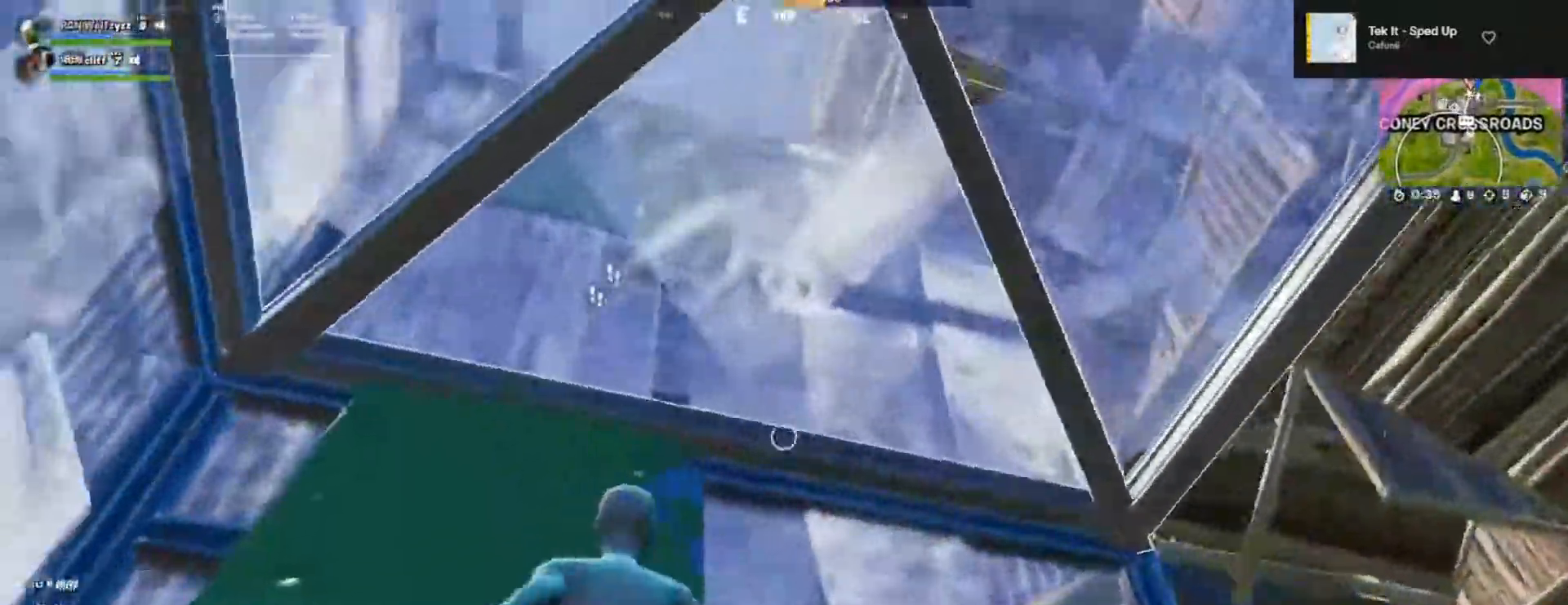
{"buttons": ["R2"], "left_stick": "center", "right_stick": "center", "events": [[17, "L1", "up"], [100, "R2", "down"], [100, "left_stick", "center"], [150, "right_stick", "center"]]}
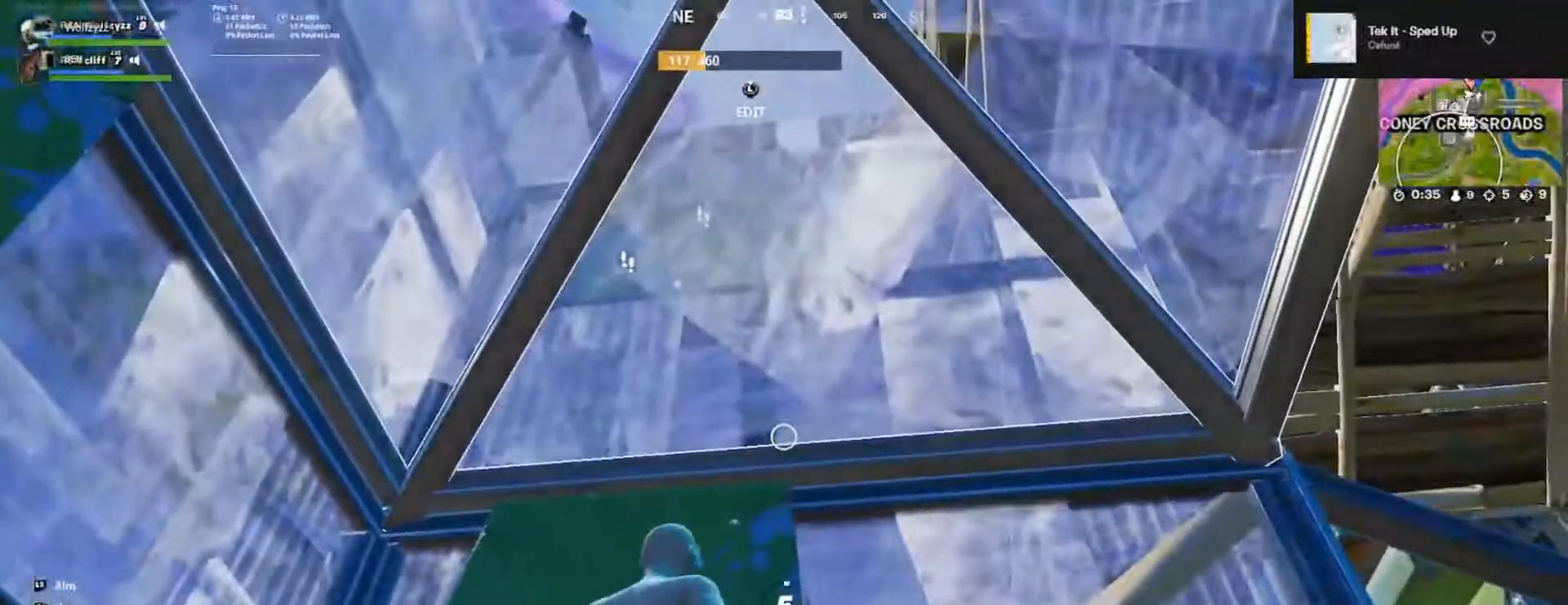
{"buttons": [], "left_stick": "center", "right_stick": "right", "events": [[133, "right_stick", "up"], [283, "right_stick", "center"], [350, "R2", "up"], [467, "right_stick", "right"]]}
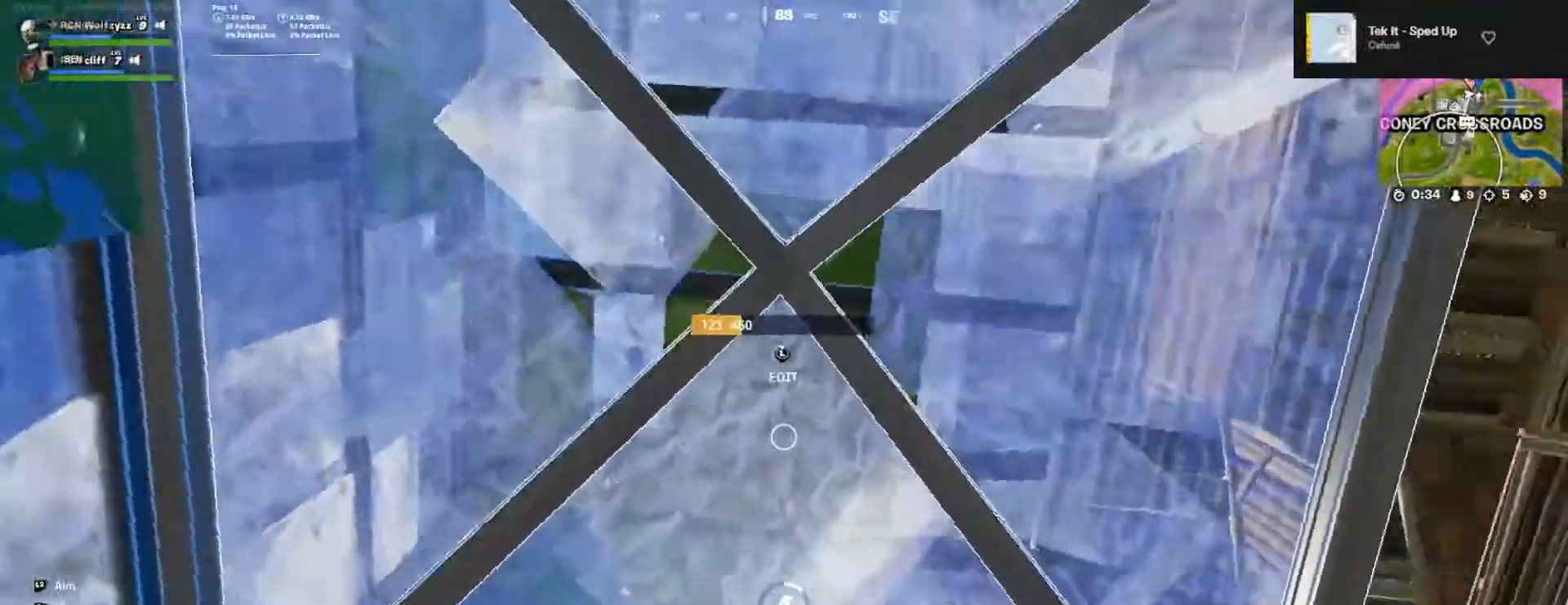
{"buttons": [], "left_stick": "center", "right_stick": "up", "events": [[167, "right_stick", "center"], [483, "right_stick", "up"]]}